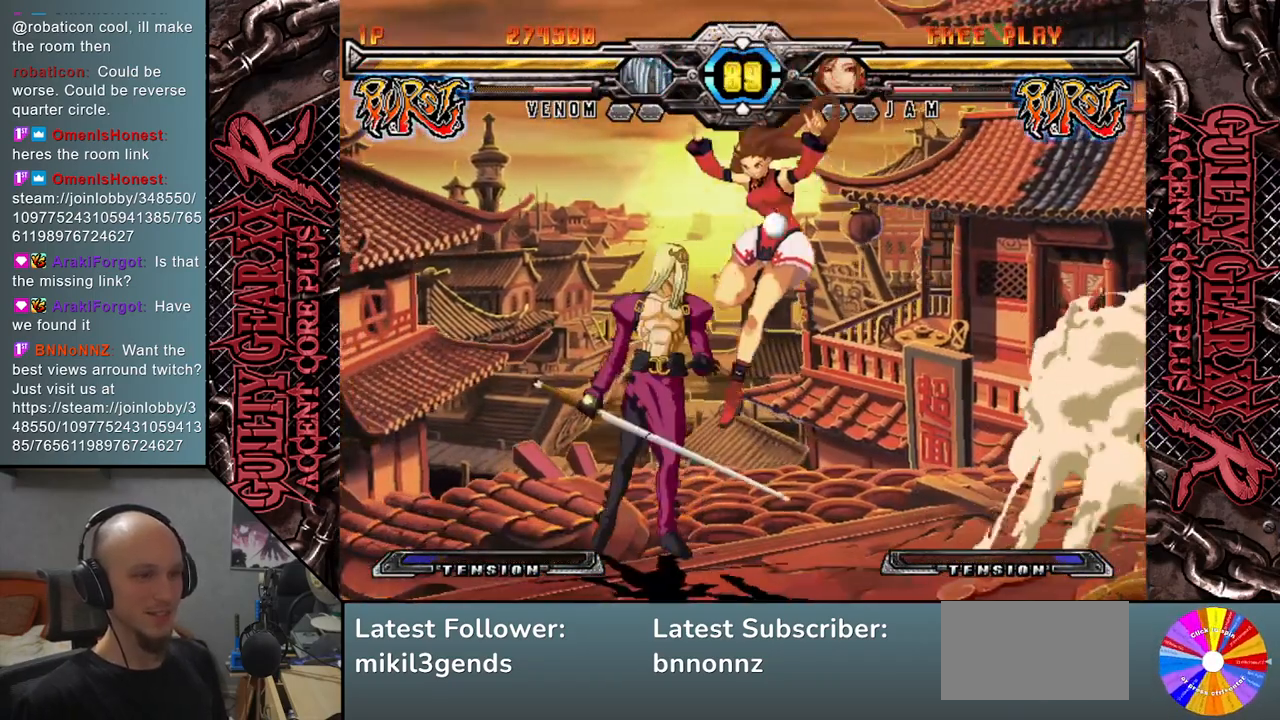
Gameplay with a controller (arcade stick); each line is a JSON object with the inputs held at the frame after it. "events" lists button and stick changes between this image and that frame as [ms after this image, input, new state], when the widget could be followed in between. Not read: L3 R3 other_buttons.
{"buttons": [], "left_stick": "down-left", "events": [[50, "left_stick", "left"], [133, "CIRCLE", "down"], [183, "left_stick", "down-left"], [233, "CIRCLE", "up"], [400, "CIRCLE", "down"], [500, "CIRCLE", "up"]]}
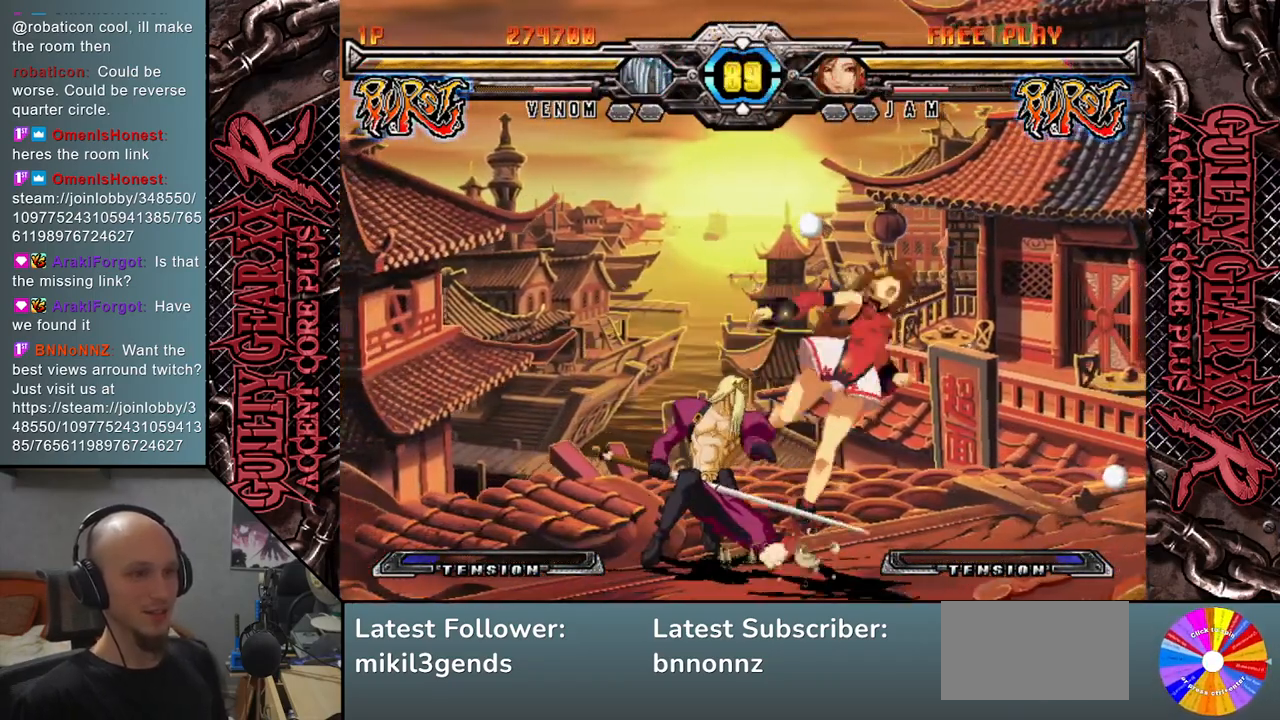
{"buttons": [], "left_stick": "right", "events": [[133, "R2", "down"], [217, "left_stick", "down"], [250, "R2", "up"], [383, "left_stick", "right"]]}
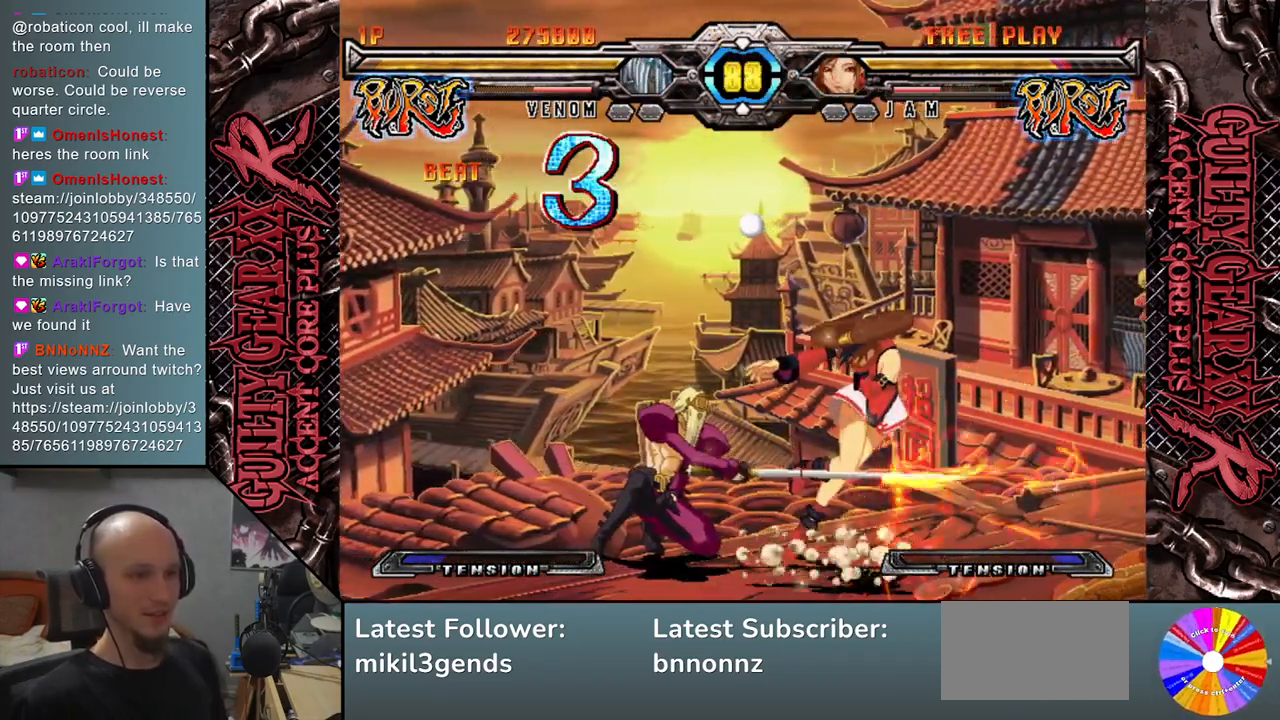
{"buttons": [], "left_stick": "right", "events": [[33, "R2", "down"], [33, "left_stick", "down"], [117, "left_stick", "right"], [150, "R2", "up"], [200, "left_stick", "down"], [300, "left_stick", "right"], [333, "L2", "down"], [383, "left_stick", "down"], [433, "L2", "up"], [500, "left_stick", "right"]]}
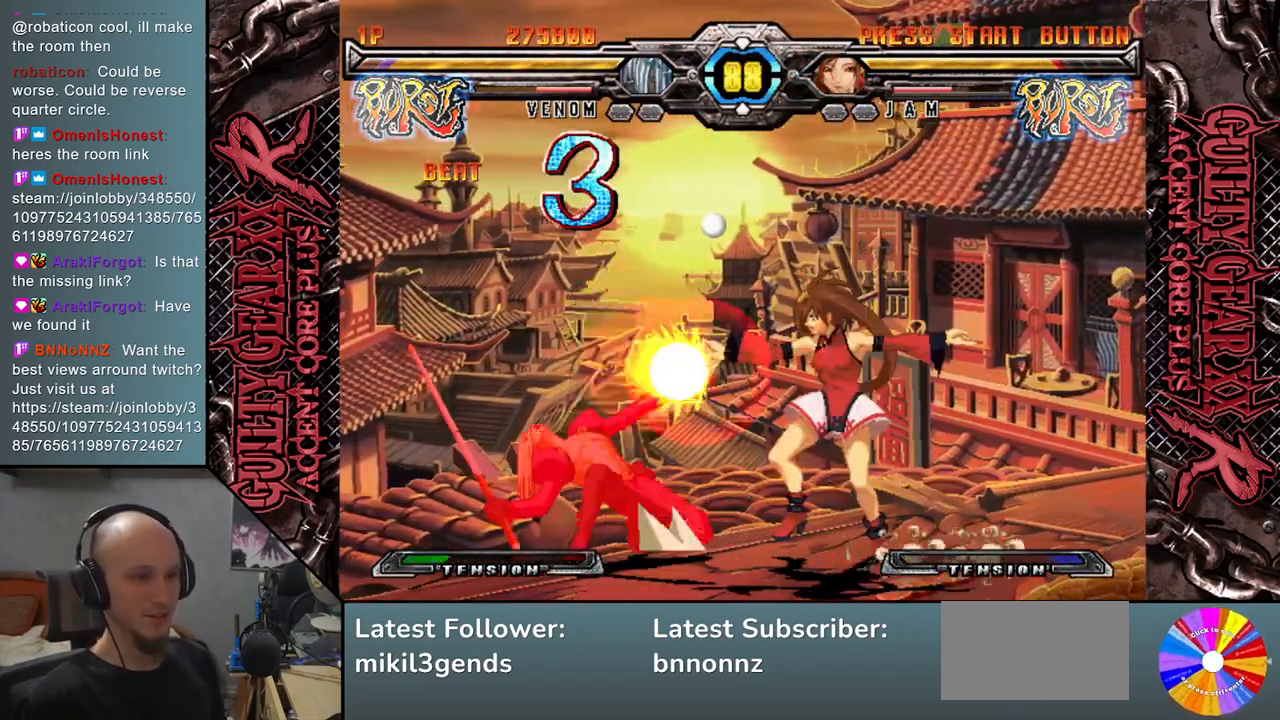
{"buttons": [], "left_stick": "left", "events": [[133, "left_stick", "down"], [317, "left_stick", "left"]]}
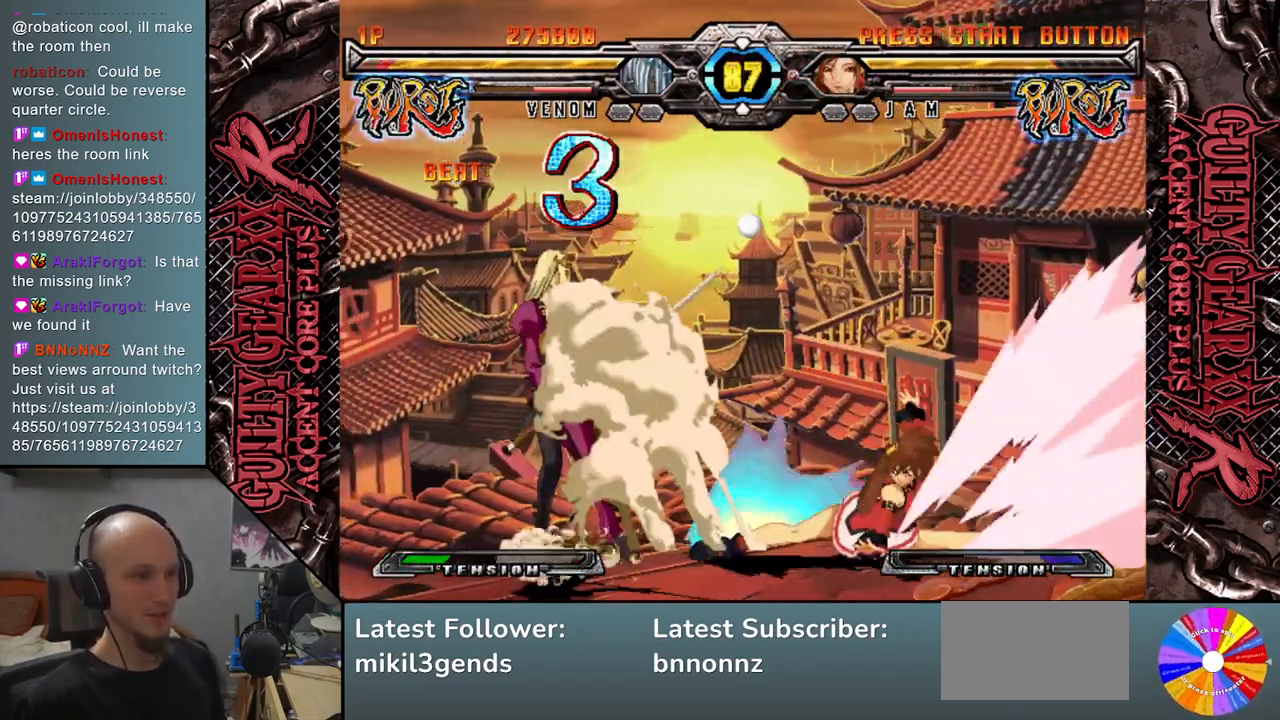
{"buttons": [], "left_stick": "up", "events": [[317, "left_stick", "down"], [383, "left_stick", "right"], [467, "left_stick", "up"]]}
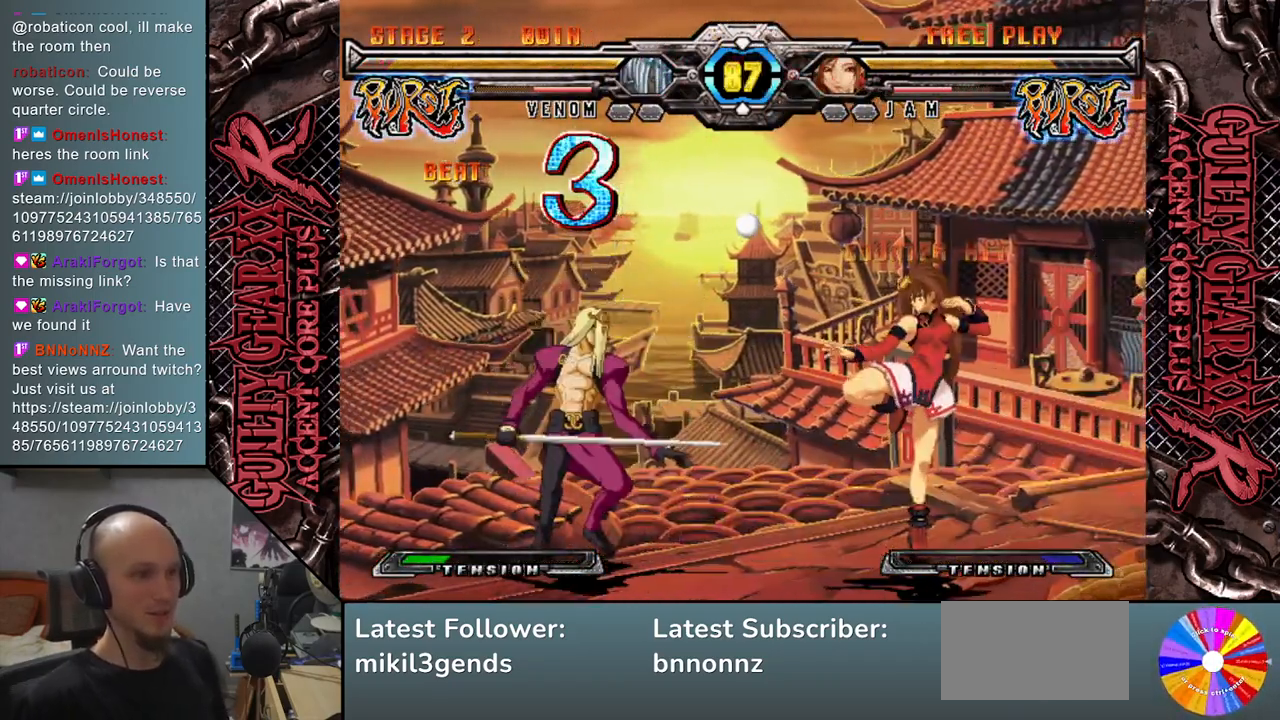
{"buttons": [], "left_stick": "center", "events": [[33, "left_stick", "left"], [83, "left_stick", "down"], [183, "SQUARE", "down"], [283, "SQUARE", "up"], [483, "left_stick", "center"]]}
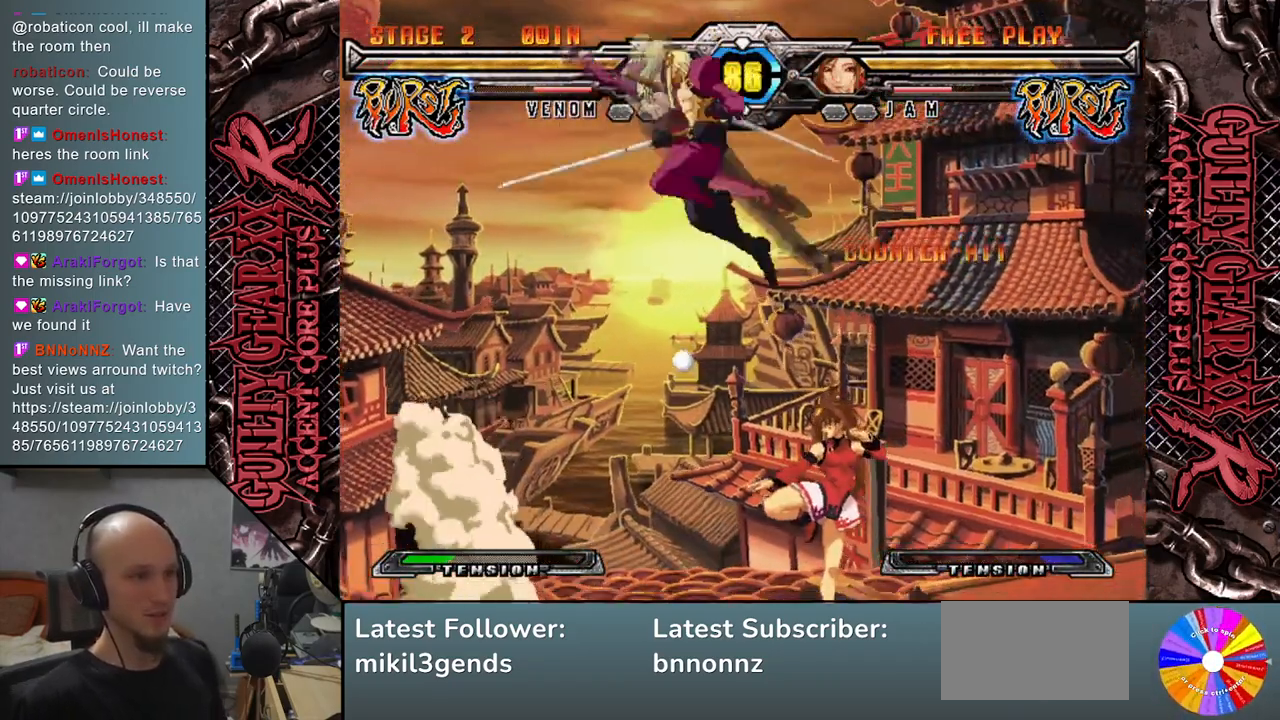
{"buttons": ["R2"], "left_stick": "down-left", "events": [[150, "left_stick", "down-left"], [250, "R2", "down"], [367, "R2", "up"], [483, "R2", "down"]]}
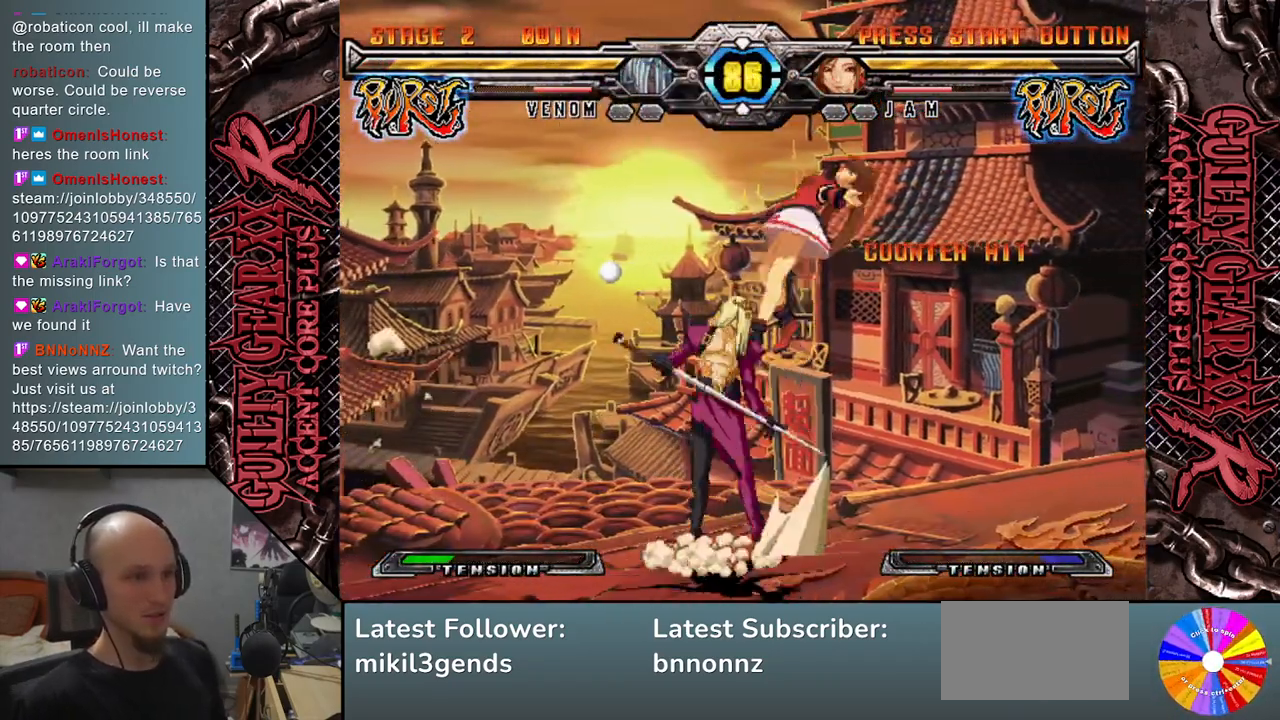
{"buttons": [], "left_stick": "up", "events": [[83, "left_stick", "left"], [117, "R2", "up"], [500, "left_stick", "up"]]}
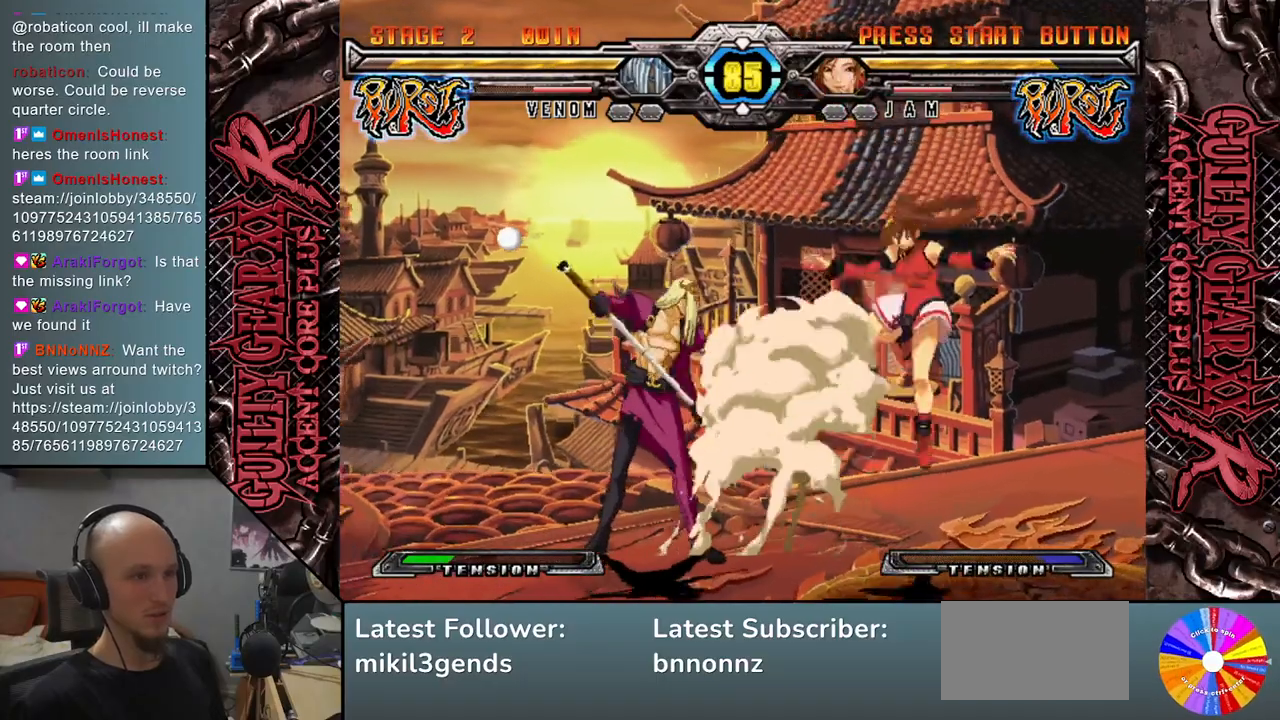
{"buttons": ["SQUARE"], "left_stick": "down-left", "events": [[167, "left_stick", "left"], [333, "left_stick", "down-left"], [383, "SQUARE", "down"]]}
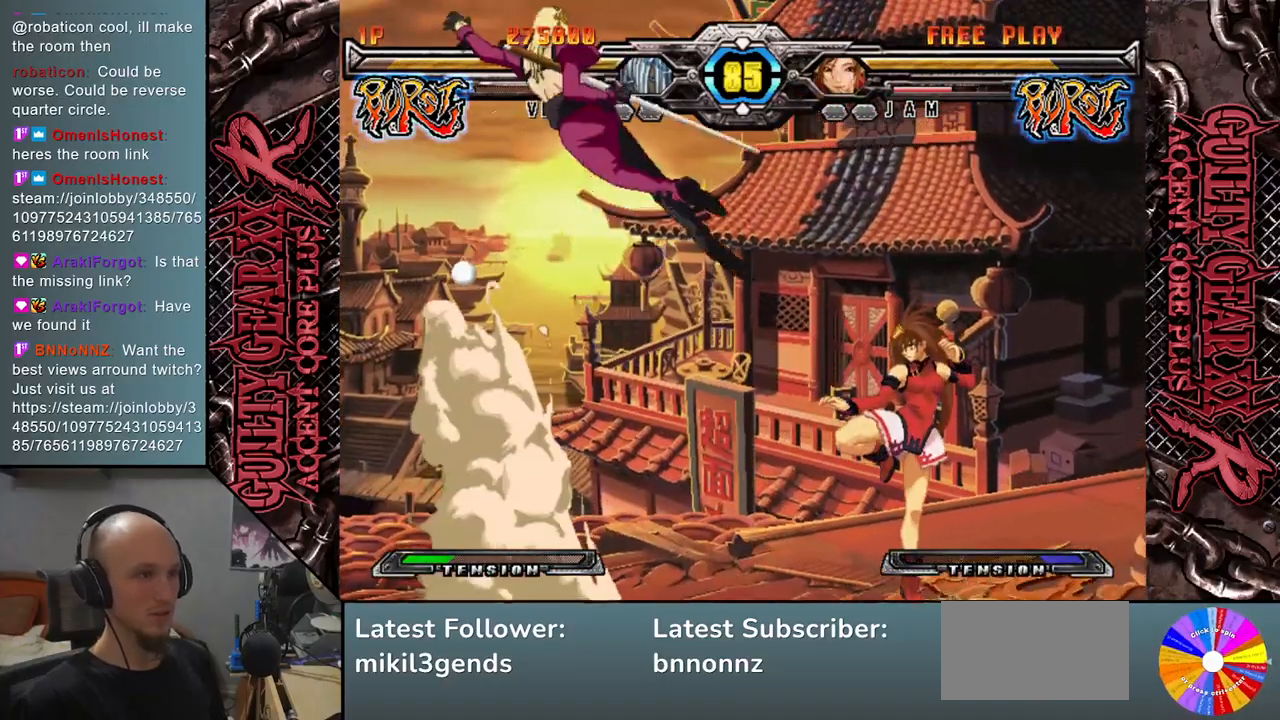
{"buttons": [], "left_stick": "up-left", "events": [[17, "SQUARE", "up"], [233, "left_stick", "left"], [450, "left_stick", "up-left"]]}
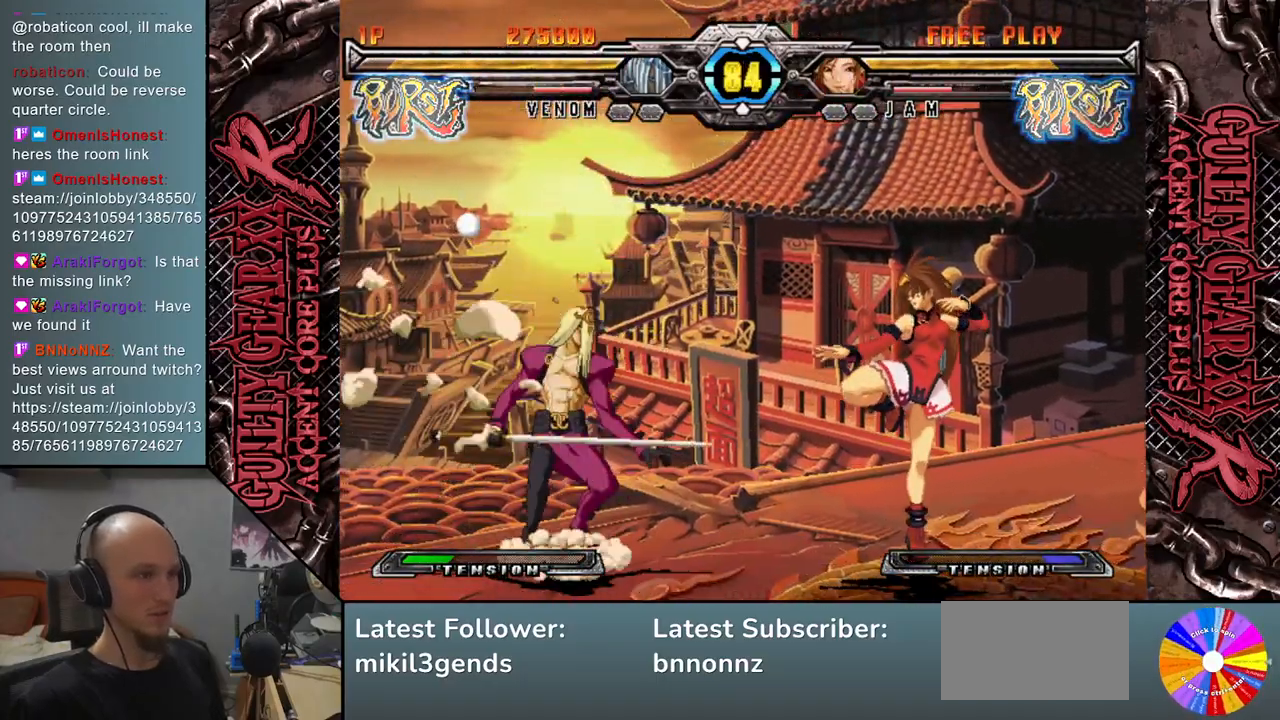
{"buttons": [], "left_stick": "center", "events": [[133, "left_stick", "down"], [150, "SQUARE", "down"], [267, "SQUARE", "up"], [400, "left_stick", "center"]]}
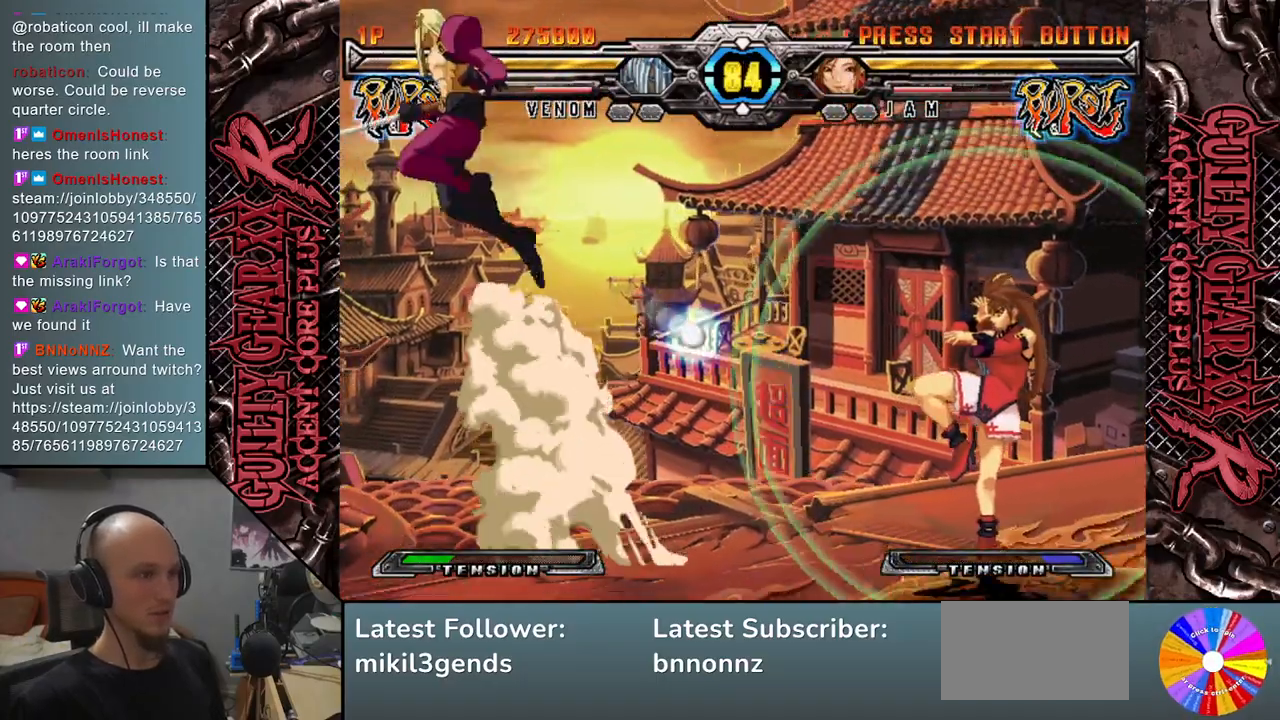
{"buttons": [], "left_stick": "right", "events": [[333, "left_stick", "right"]]}
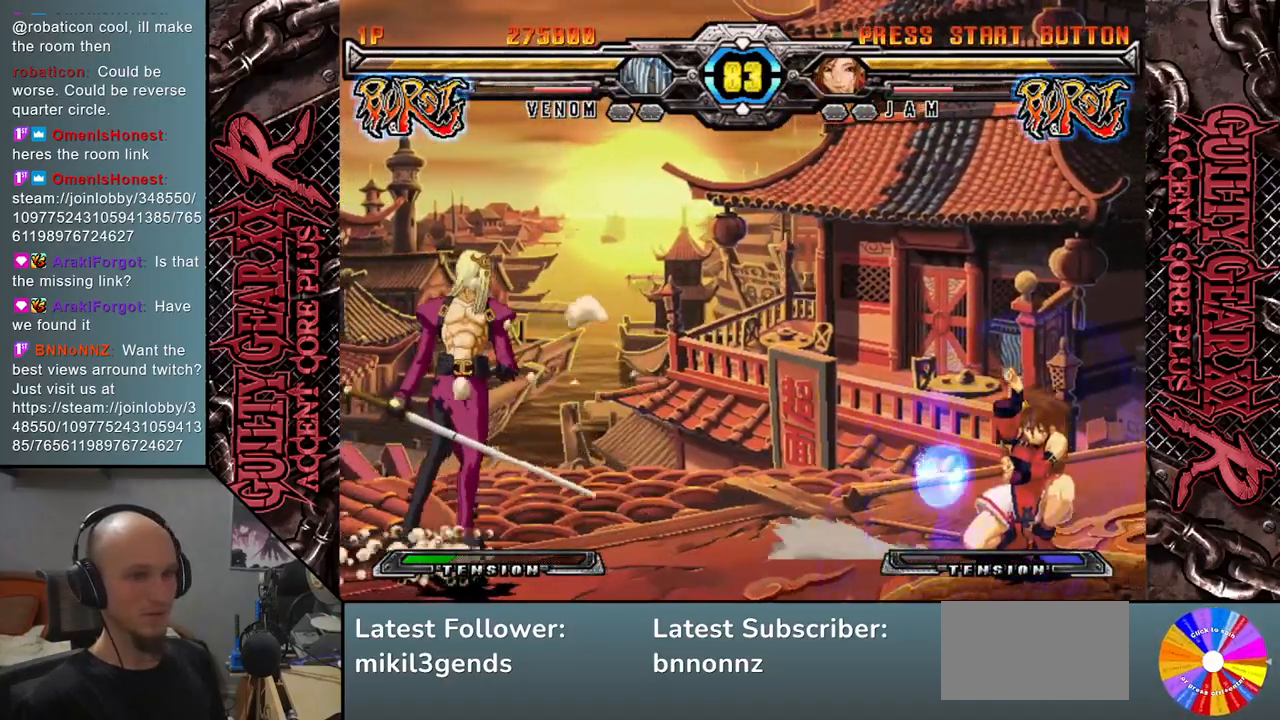
{"buttons": [], "left_stick": "center", "events": [[83, "TRIANGLE", "down"], [367, "TRIANGLE", "up"], [450, "left_stick", "center"]]}
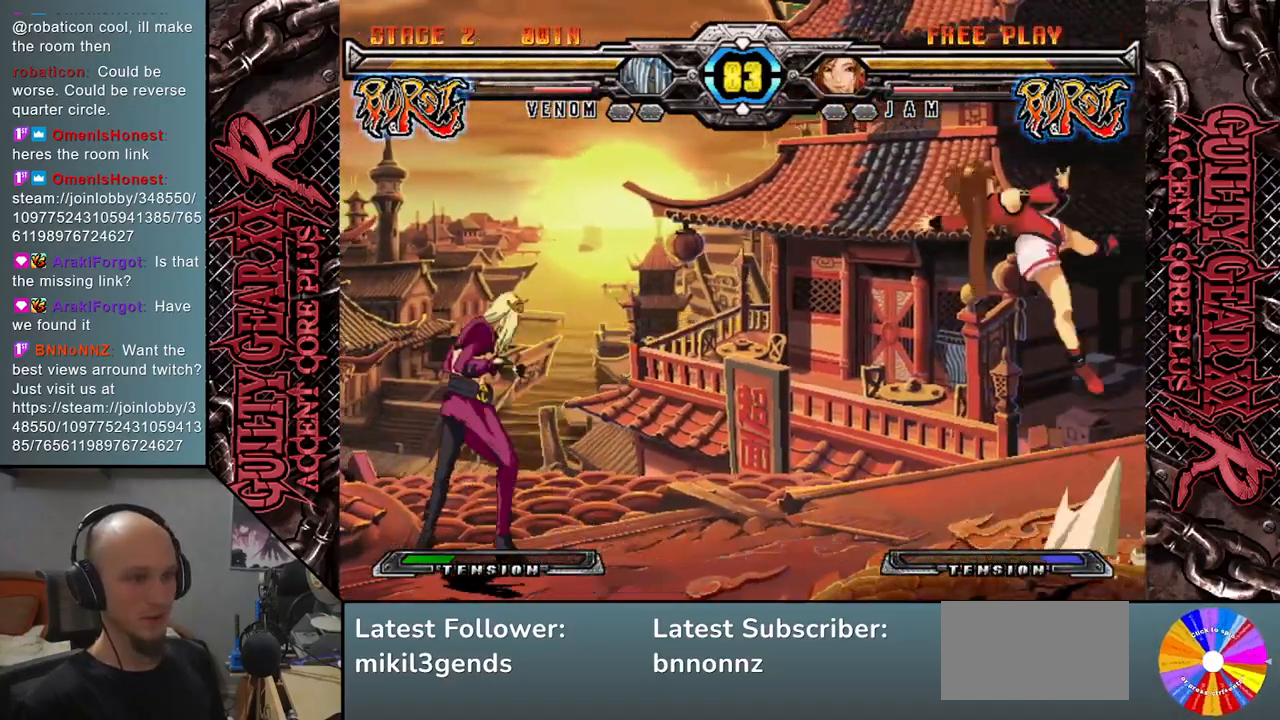
{"buttons": [], "left_stick": "right", "events": [[100, "left_stick", "right"], [167, "left_stick", "center"], [250, "left_stick", "right"]]}
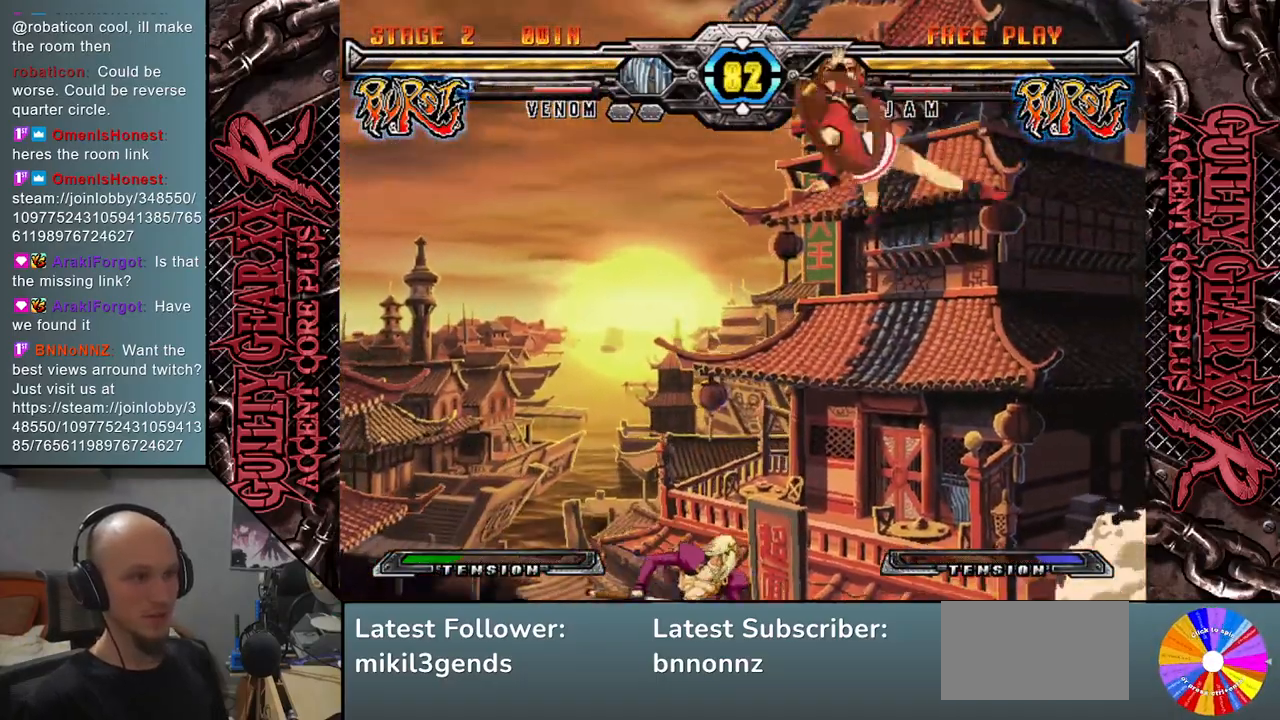
{"buttons": [], "left_stick": "up-left", "events": [[100, "left_stick", "down"], [133, "SQUARE", "down"], [250, "SQUARE", "up"], [383, "left_stick", "left"], [467, "left_stick", "up-left"]]}
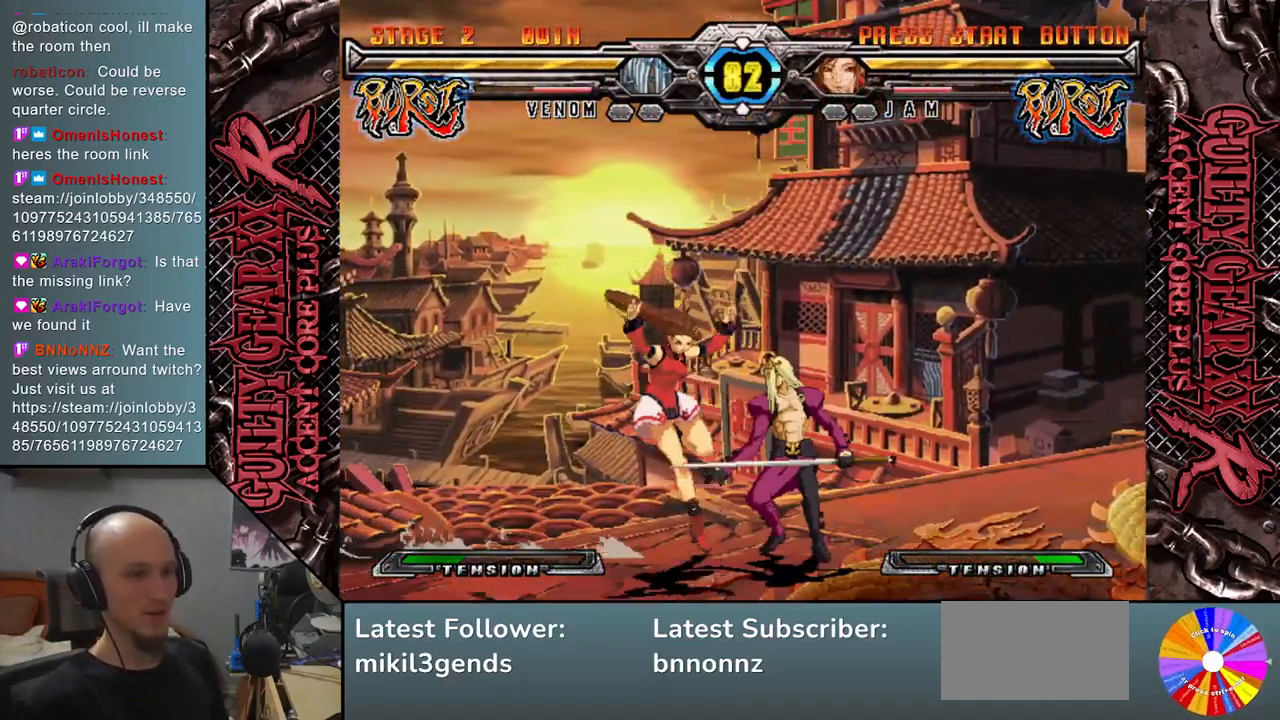
{"buttons": [], "left_stick": "down", "events": [[200, "left_stick", "down"], [217, "SQUARE", "down"], [350, "SQUARE", "up"]]}
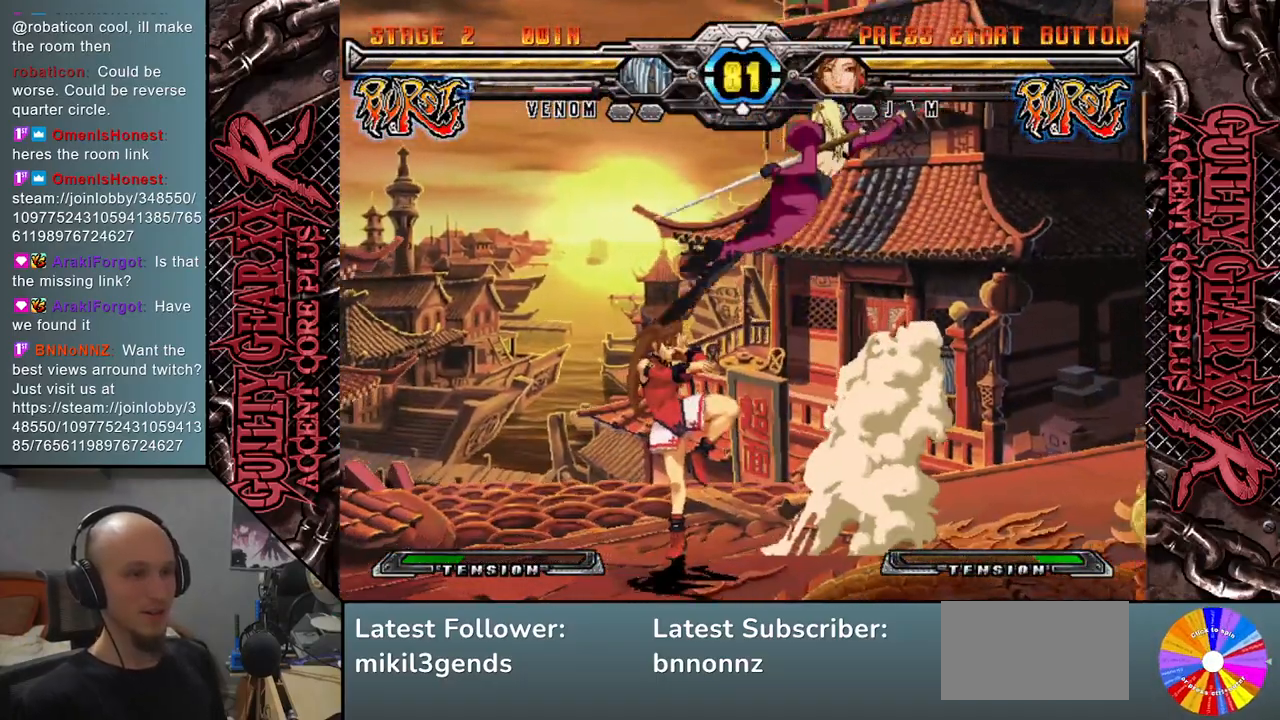
{"buttons": ["CIRCLE"], "left_stick": "down", "events": [[67, "CIRCLE", "down"], [150, "CIRCLE", "up"], [250, "CIRCLE", "down"], [333, "CIRCLE", "up"], [417, "CIRCLE", "down"]]}
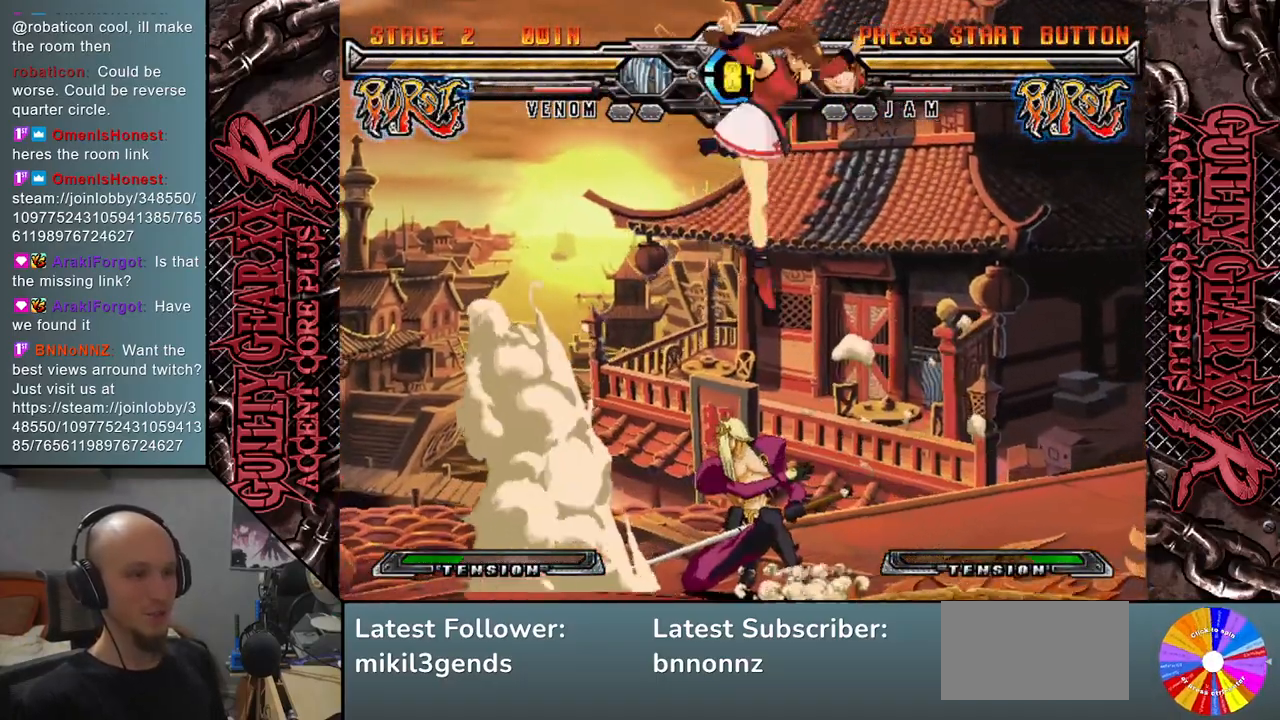
{"buttons": [], "left_stick": "right", "events": [[33, "CIRCLE", "up"], [50, "left_stick", "right"], [333, "CIRCLE", "down"], [450, "CIRCLE", "up"]]}
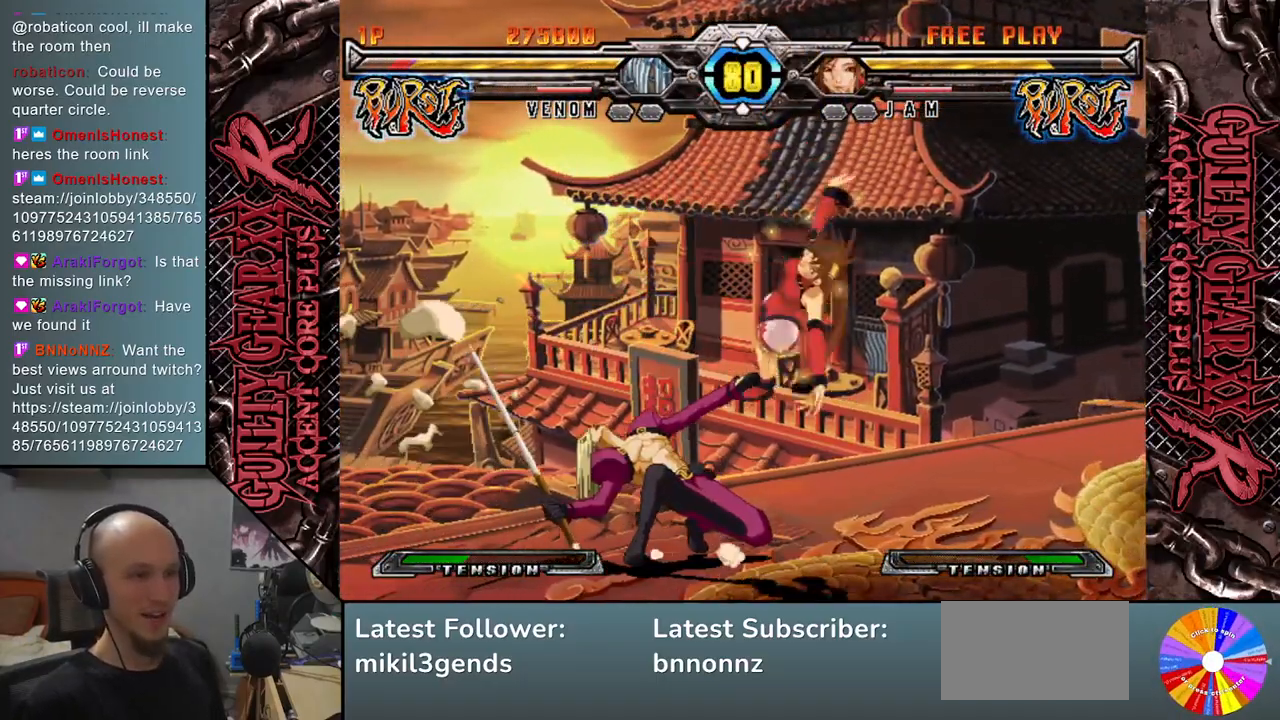
{"buttons": [], "left_stick": "down-left", "events": [[100, "left_stick", "down-left"]]}
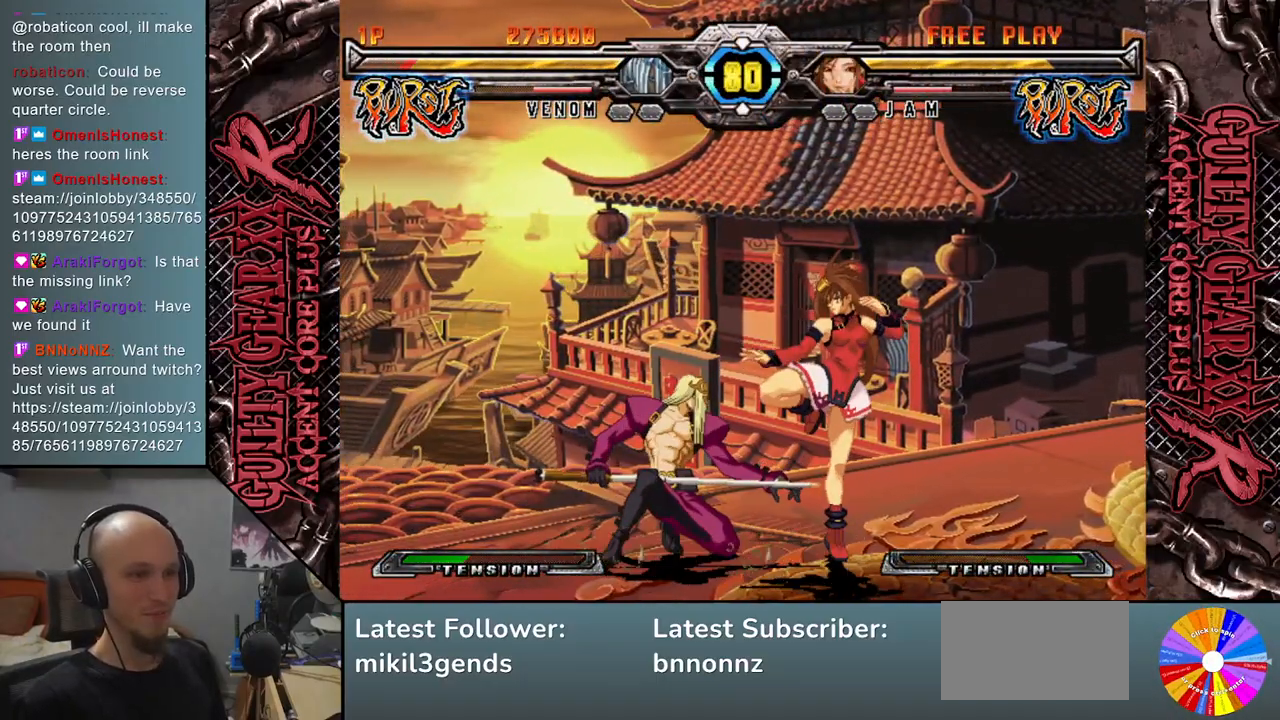
{"buttons": ["R2"], "left_stick": "right", "events": [[117, "CIRCLE", "down"], [167, "left_stick", "down"], [183, "CIRCLE", "up"], [300, "CIRCLE", "down"], [383, "CIRCLE", "up"], [483, "left_stick", "right"], [500, "R2", "down"]]}
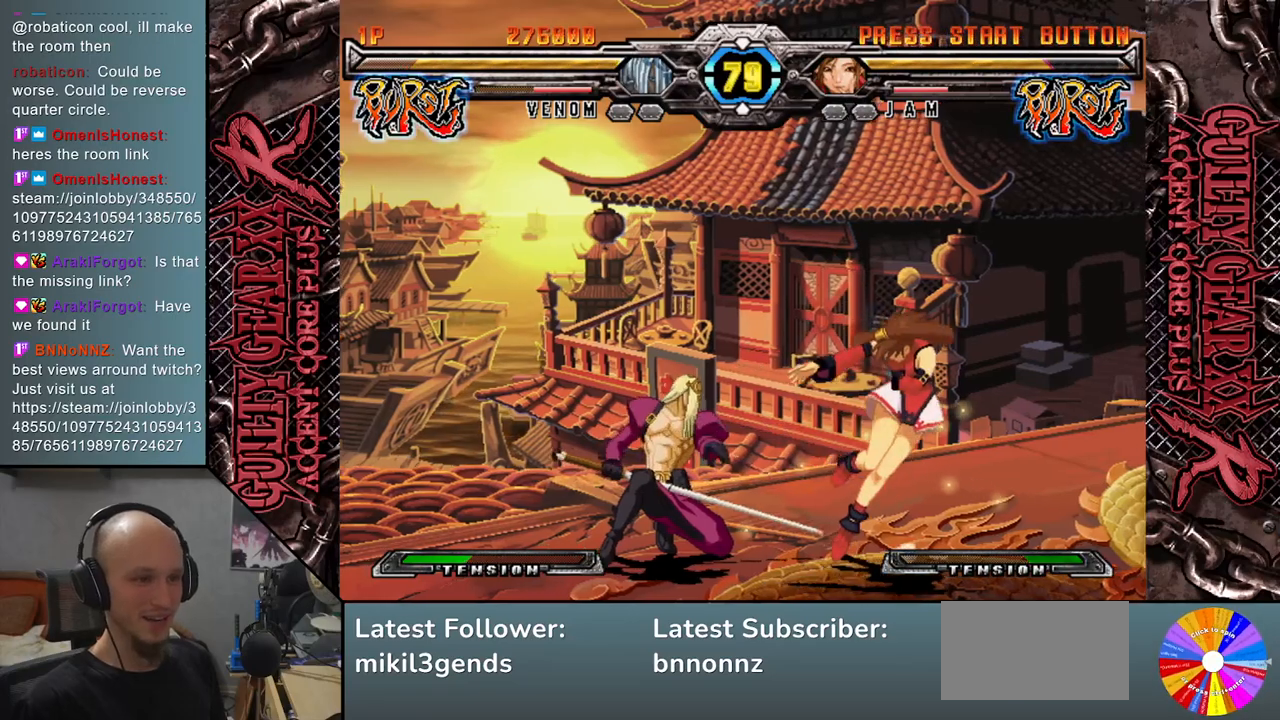
{"buttons": ["L2"], "left_stick": "right", "events": [[133, "R2", "up"], [250, "R2", "down"], [367, "R2", "up"], [467, "L2", "down"]]}
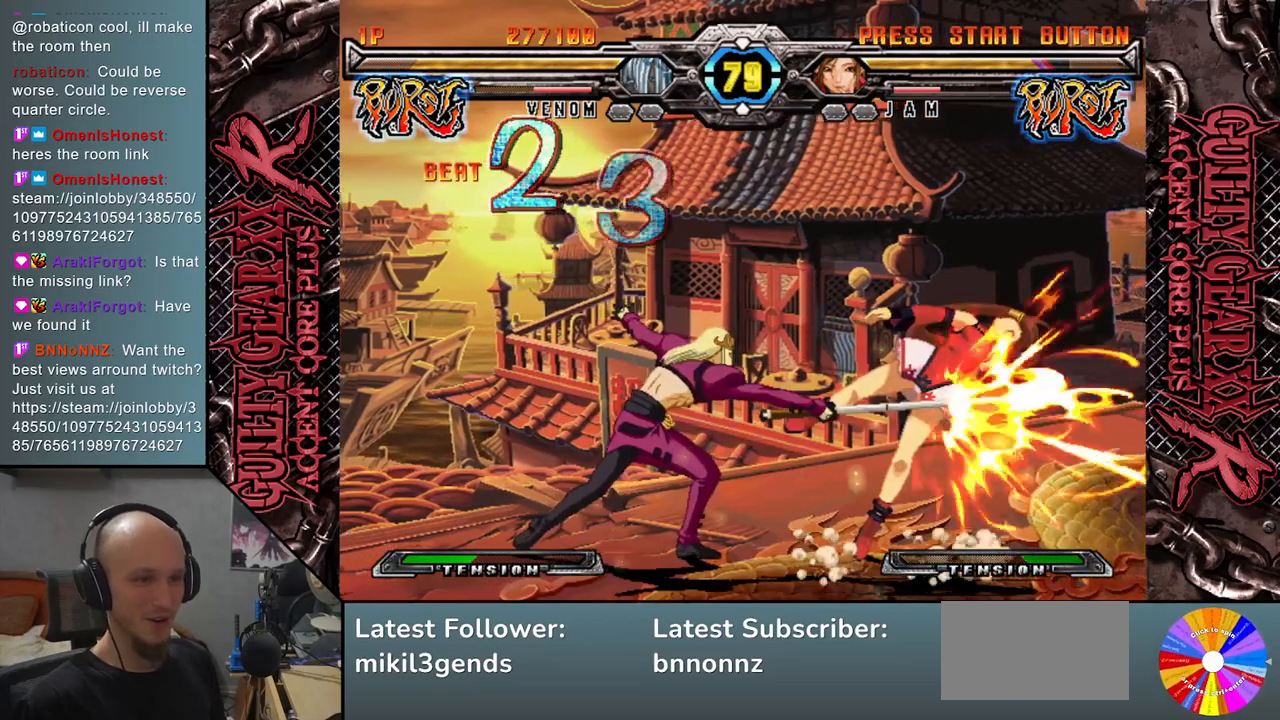
{"buttons": ["L2"], "left_stick": "right", "events": [[67, "L2", "up"], [150, "L2", "down"], [217, "L2", "up"], [317, "L2", "down"], [400, "L2", "up"], [483, "L2", "down"]]}
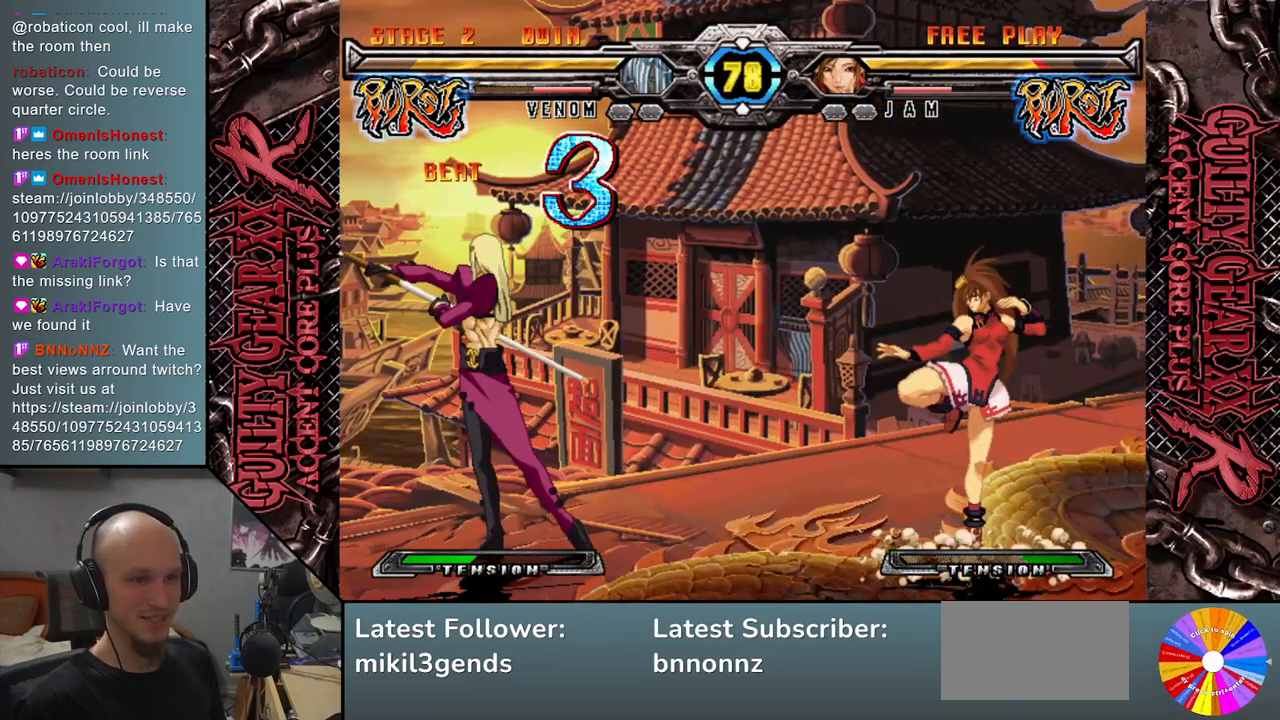
{"buttons": [], "left_stick": "right", "events": [[117, "L2", "up"], [250, "L2", "down"], [367, "L2", "up"]]}
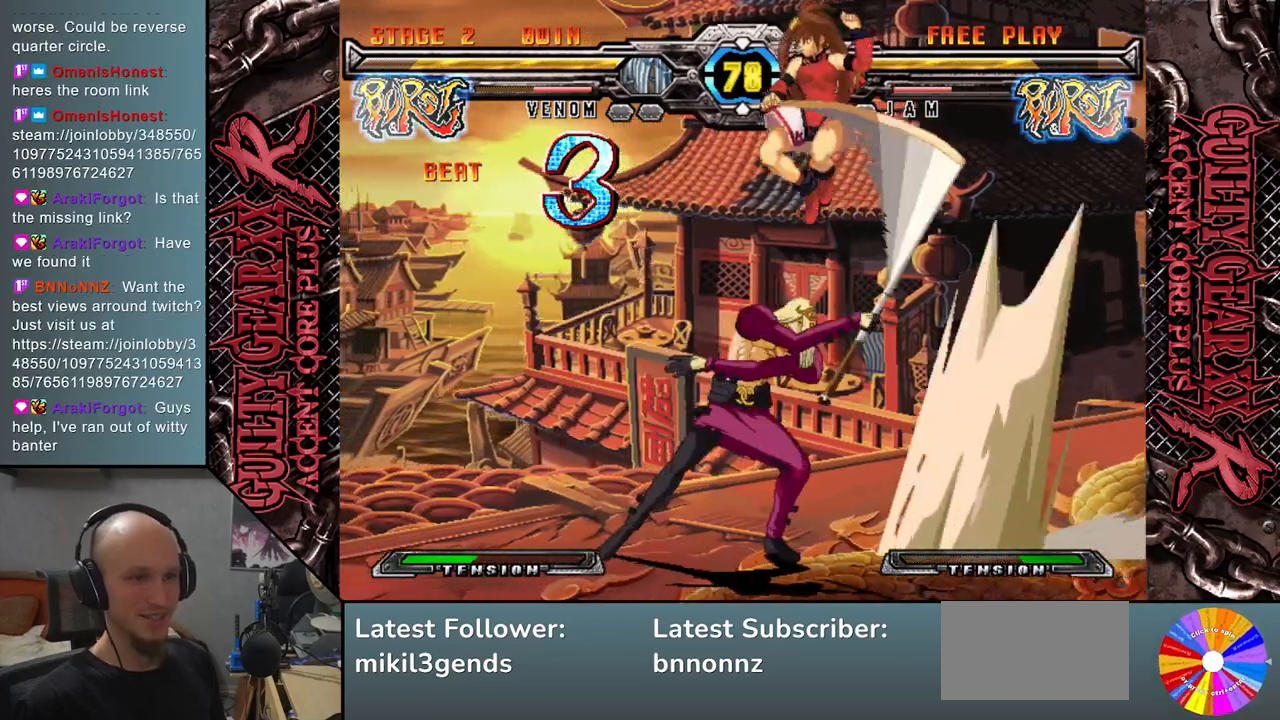
{"buttons": [], "left_stick": "down", "events": [[250, "left_stick", "center"], [500, "left_stick", "down"]]}
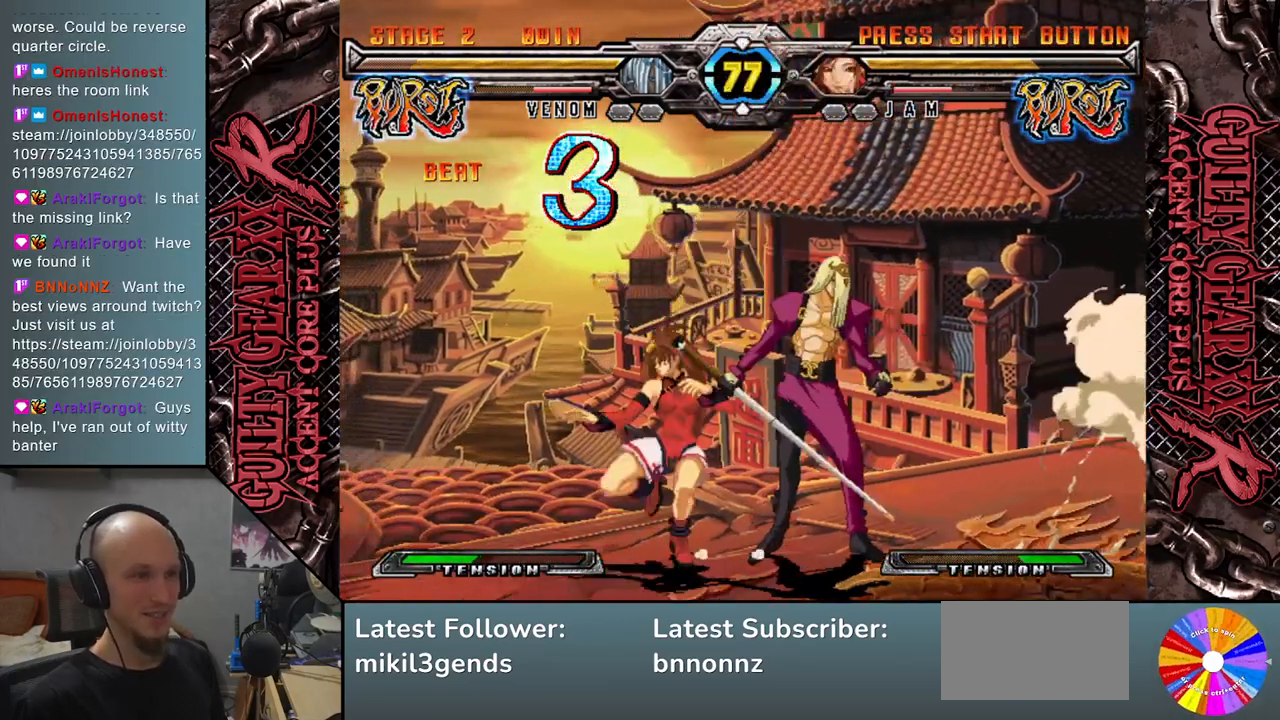
{"buttons": ["CROSS"], "left_stick": "right", "events": [[33, "SQUARE", "down"], [150, "SQUARE", "up"], [267, "CROSS", "down"], [350, "CROSS", "up"], [433, "CROSS", "down"], [450, "left_stick", "right"]]}
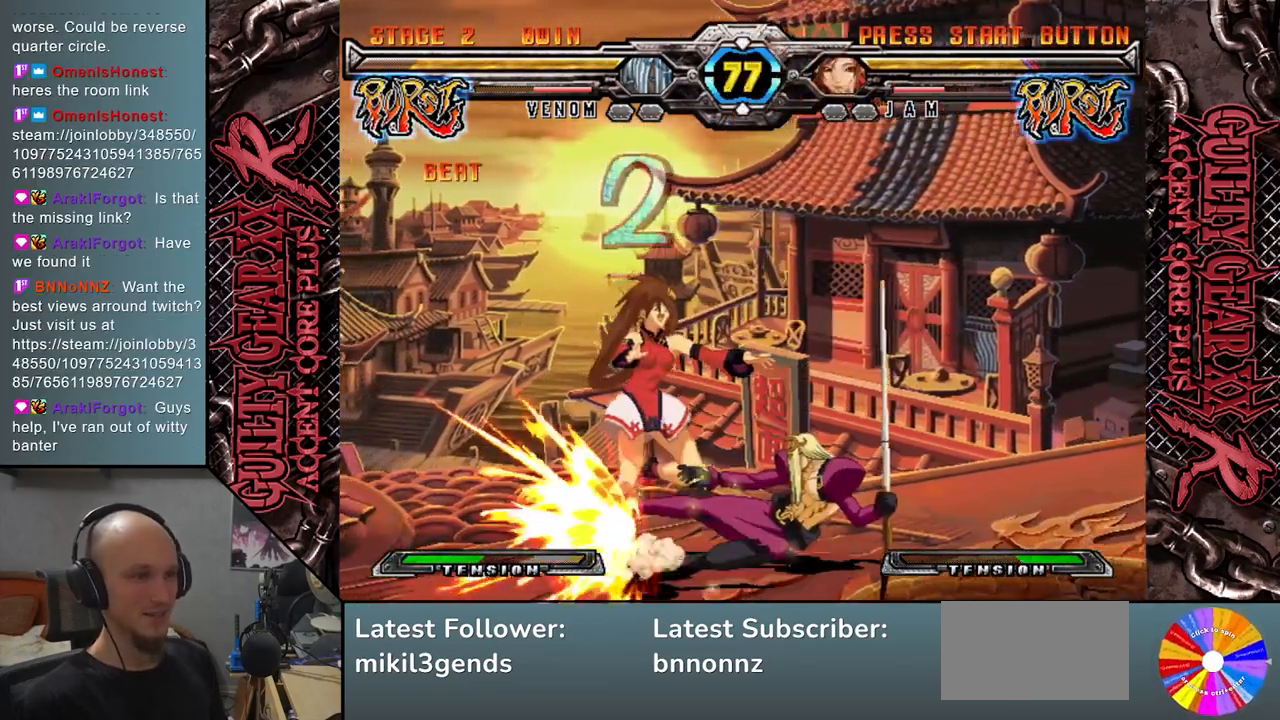
{"buttons": [], "left_stick": "left", "events": [[33, "CROSS", "up"], [83, "left_stick", "down"], [150, "left_stick", "left"], [250, "left_stick", "down"], [317, "R2", "down"], [333, "left_stick", "left"], [433, "R2", "up"], [433, "left_stick", "down"], [500, "left_stick", "left"]]}
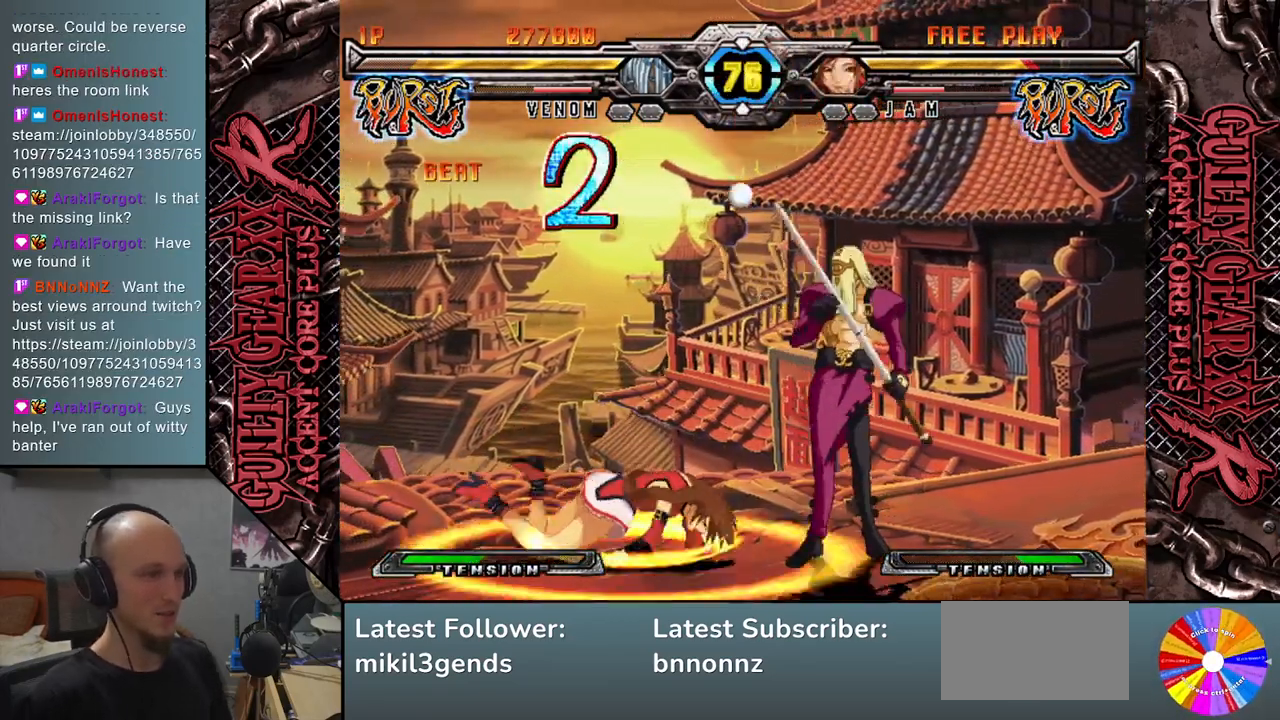
{"buttons": [], "left_stick": "center", "events": [[17, "R2", "down"], [83, "left_stick", "down"], [150, "R2", "up"], [217, "left_stick", "left"], [350, "left_stick", "down"], [400, "left_stick", "center"]]}